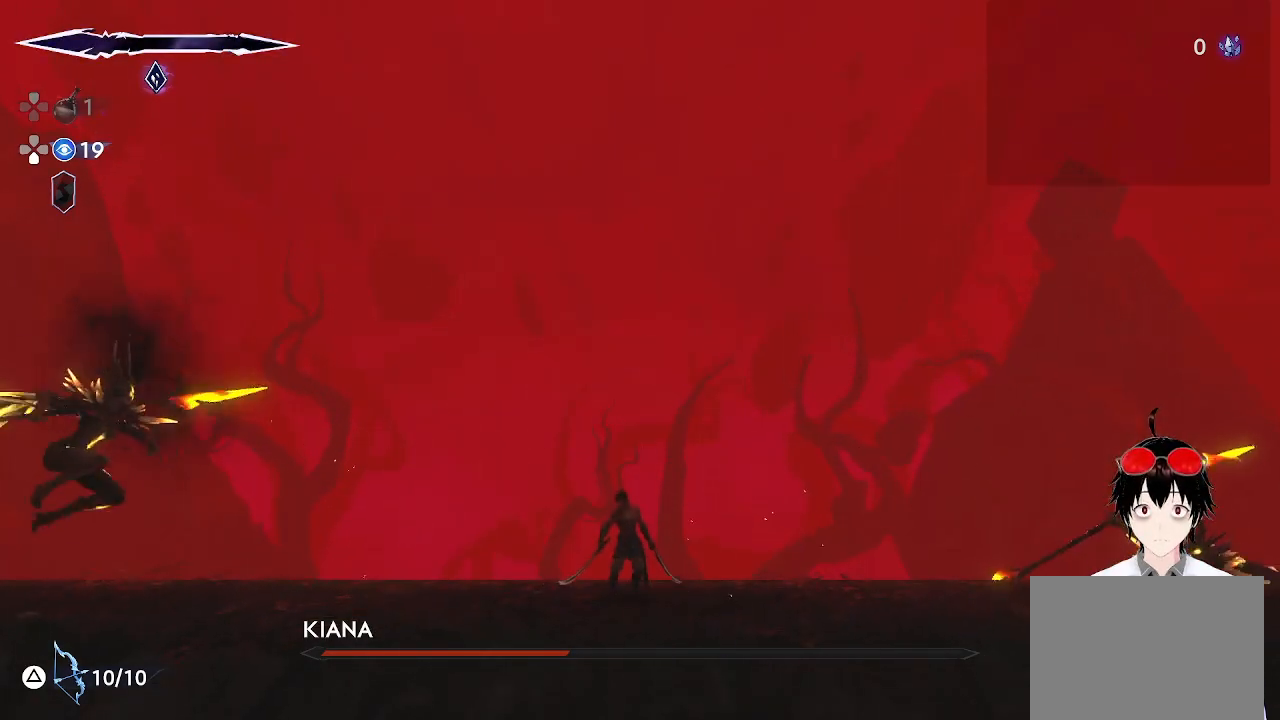
Gameplay with a controller (PlayStation layout); each line is a JSON object with the inputs held at the frame after it. "events" lists button and stick changes between this image and that frame as [ms after this image, input, new state], when the widget could be followed in between.
{"buttons": ["L1"], "left_stick": "left", "right_stick": "center", "events": [[183, "left_stick", "left"], [383, "L1", "down"]]}
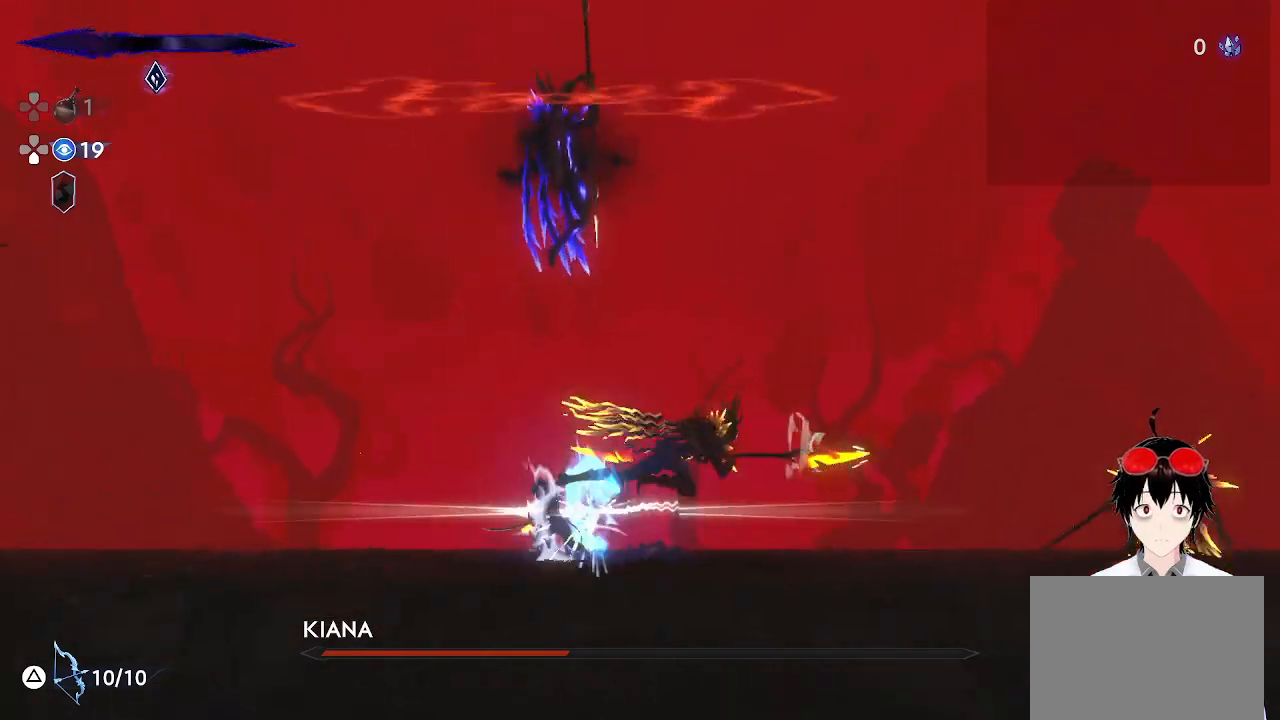
{"buttons": [], "left_stick": "center", "right_stick": "center", "events": [[33, "L1", "up"], [50, "left_stick", "center"], [250, "R1", "down"], [250, "left_stick", "up-right"], [417, "R1", "up"], [417, "left_stick", "center"]]}
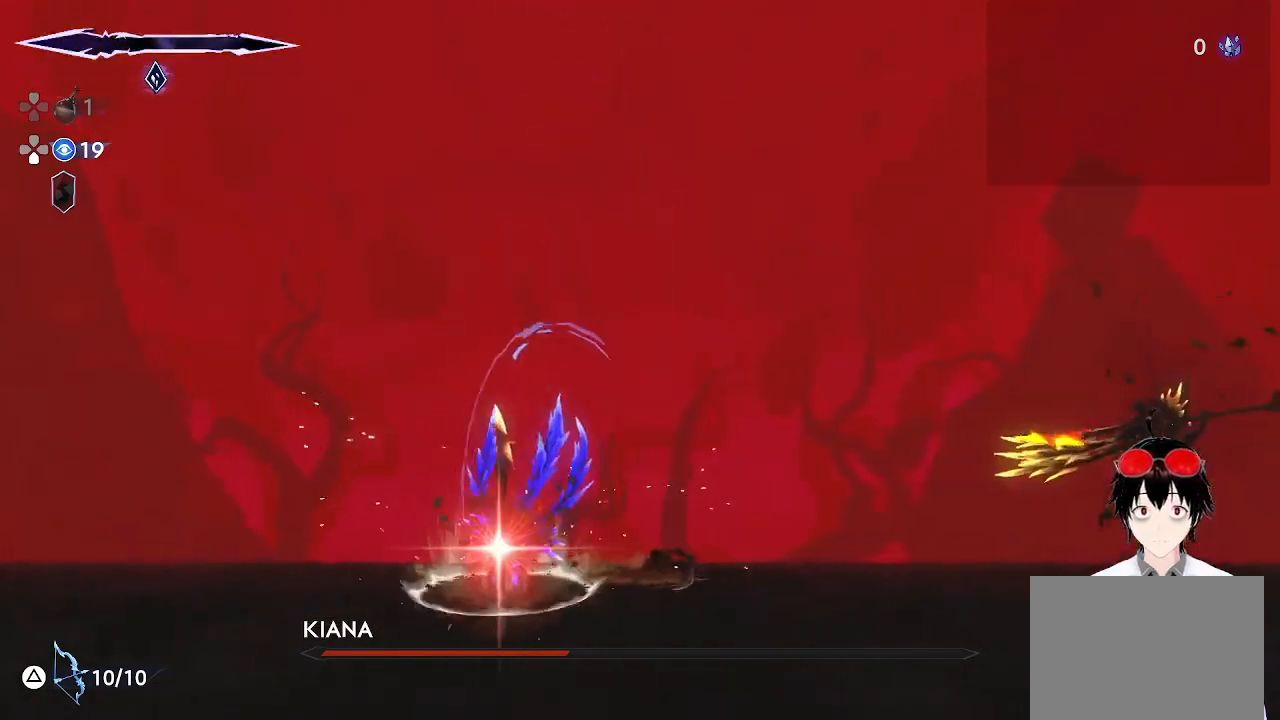
{"buttons": [], "left_stick": "center", "right_stick": "center", "events": [[33, "left_stick", "left"], [383, "left_stick", "center"]]}
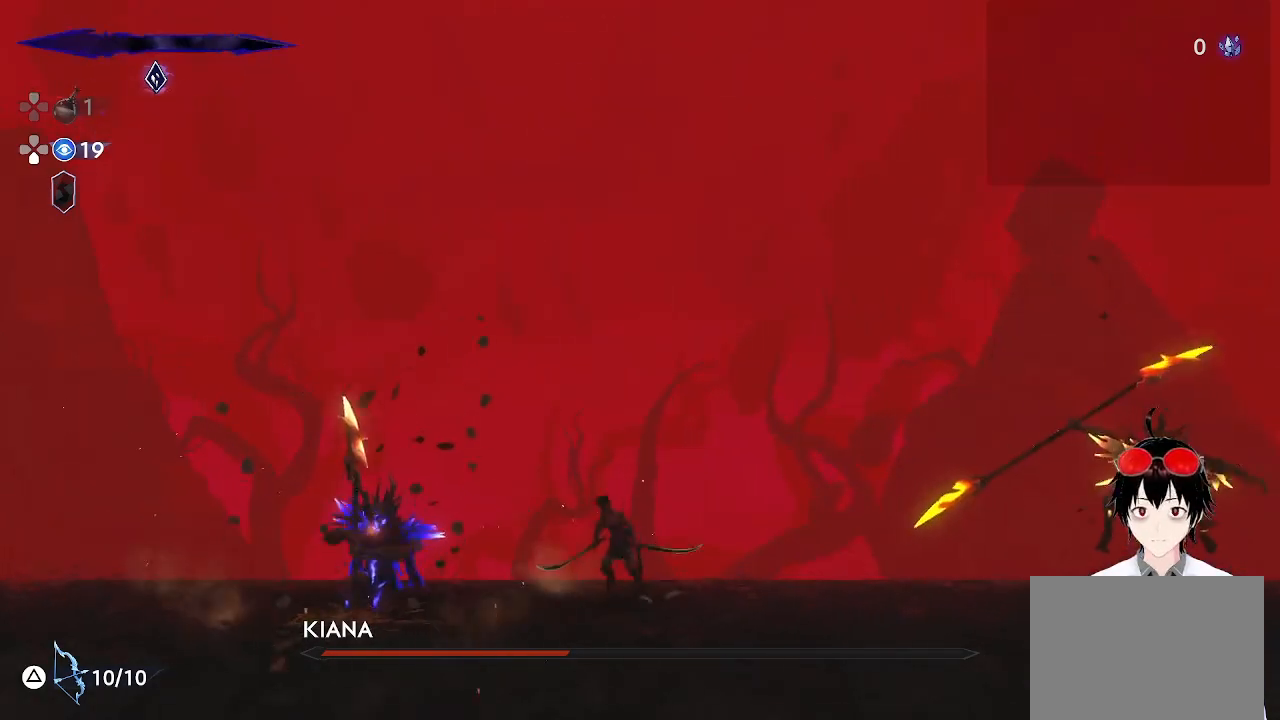
{"buttons": [], "left_stick": "center", "right_stick": "center", "events": []}
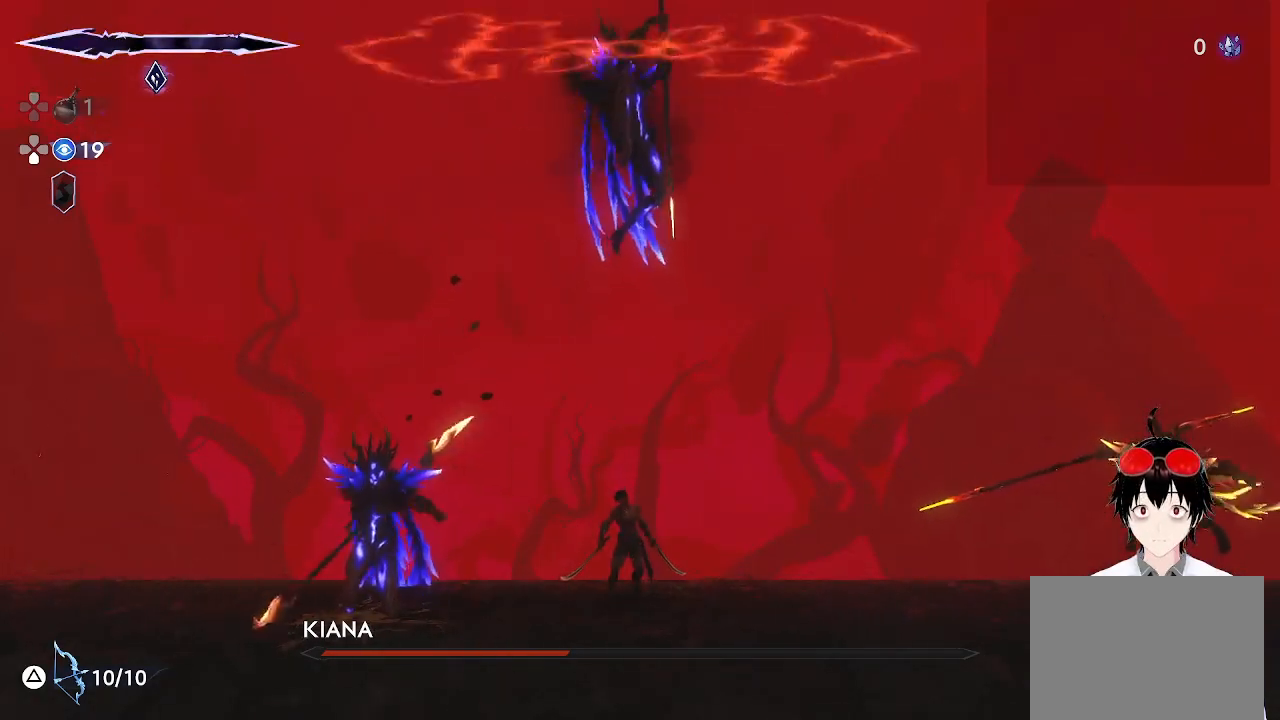
{"buttons": [], "left_stick": "center", "right_stick": "center", "events": [[150, "left_stick", "left"], [200, "R1", "down"], [333, "R1", "up"], [333, "left_stick", "center"]]}
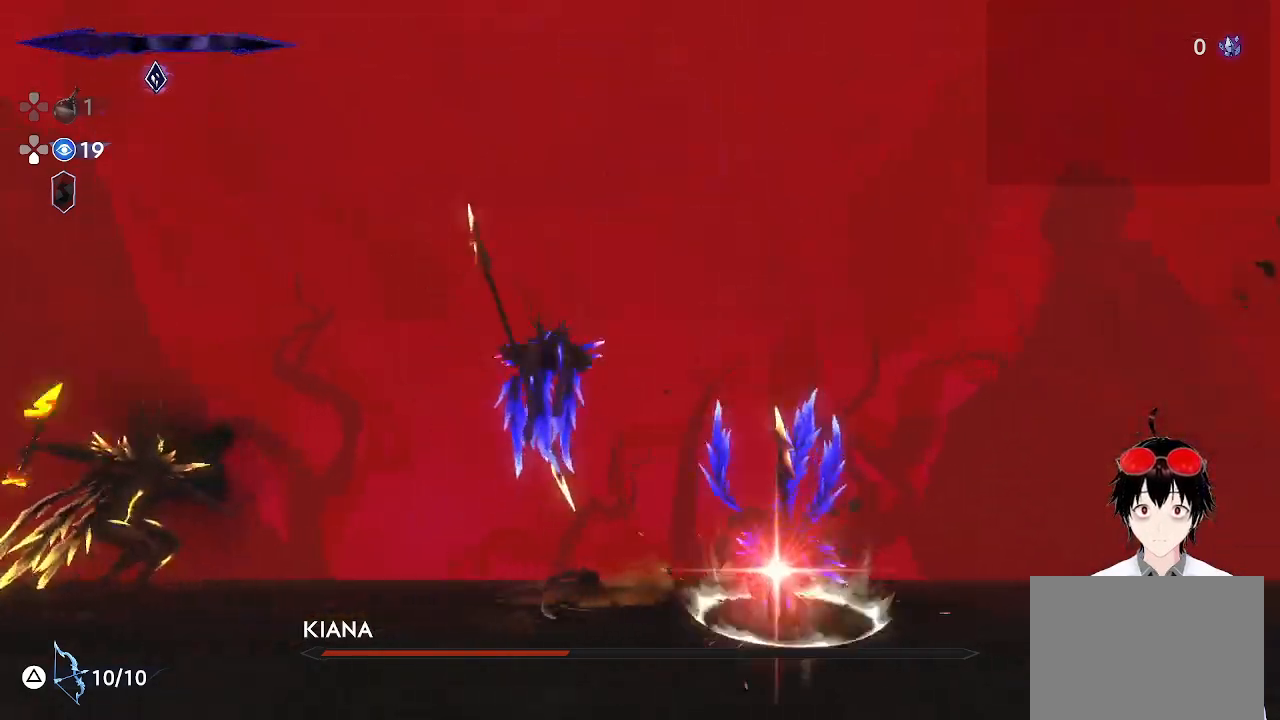
{"buttons": ["L1"], "left_stick": "left", "right_stick": "center", "events": [[250, "left_stick", "left"], [350, "L1", "down"]]}
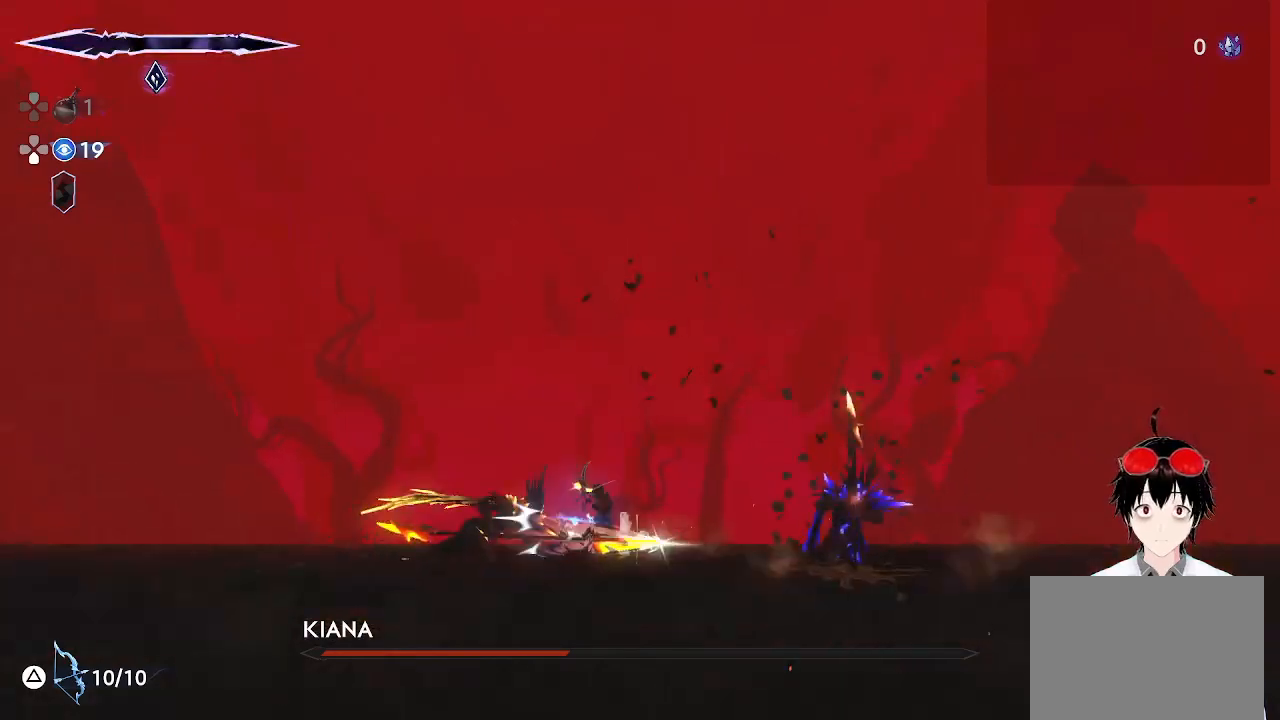
{"buttons": [], "left_stick": "center", "right_stick": "center", "events": [[67, "L1", "up"], [117, "left_stick", "center"]]}
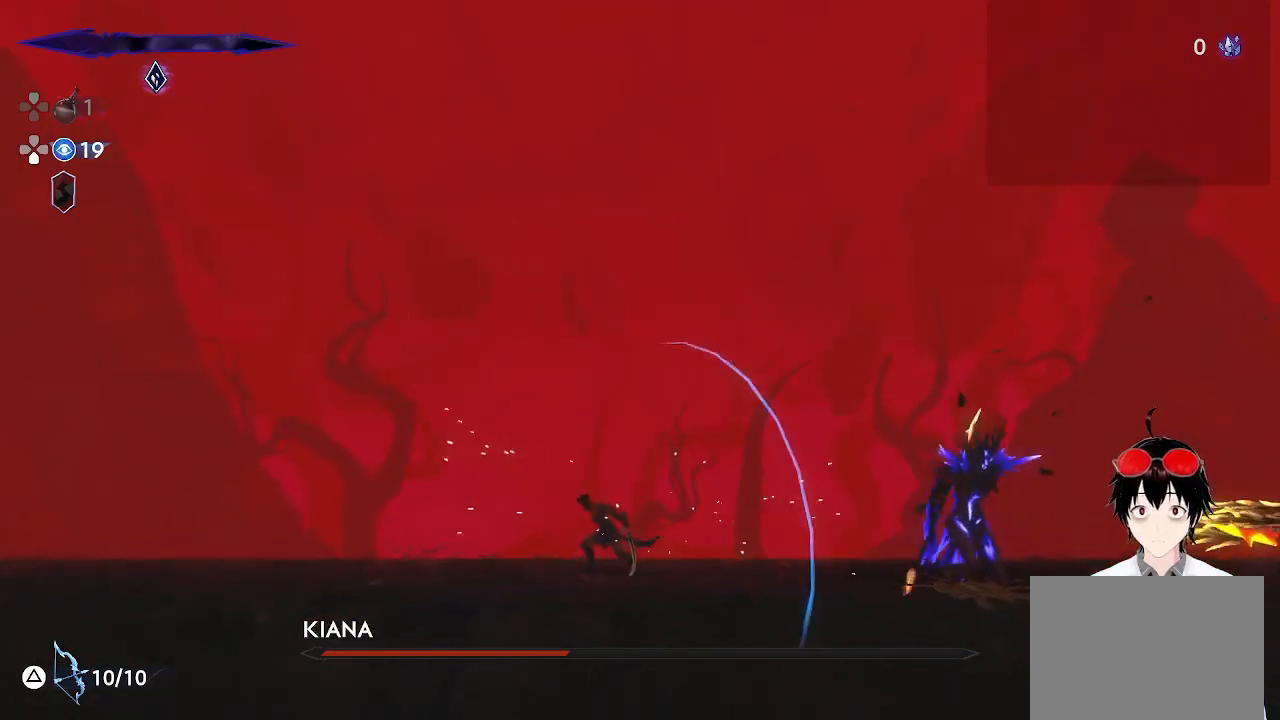
{"buttons": [], "left_stick": "center", "right_stick": "center", "events": []}
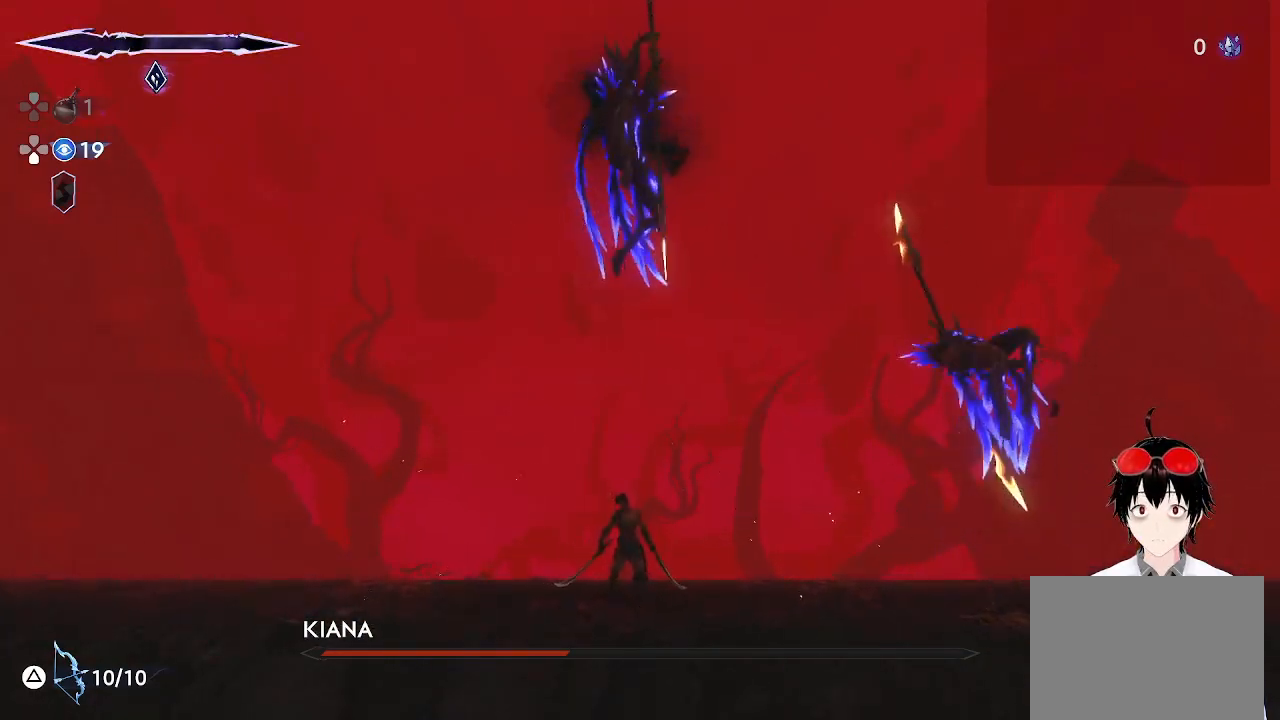
{"buttons": [], "left_stick": "center", "right_stick": "center", "events": [[250, "left_stick", "right"], [267, "R1", "down"], [400, "R1", "up"], [433, "left_stick", "center"]]}
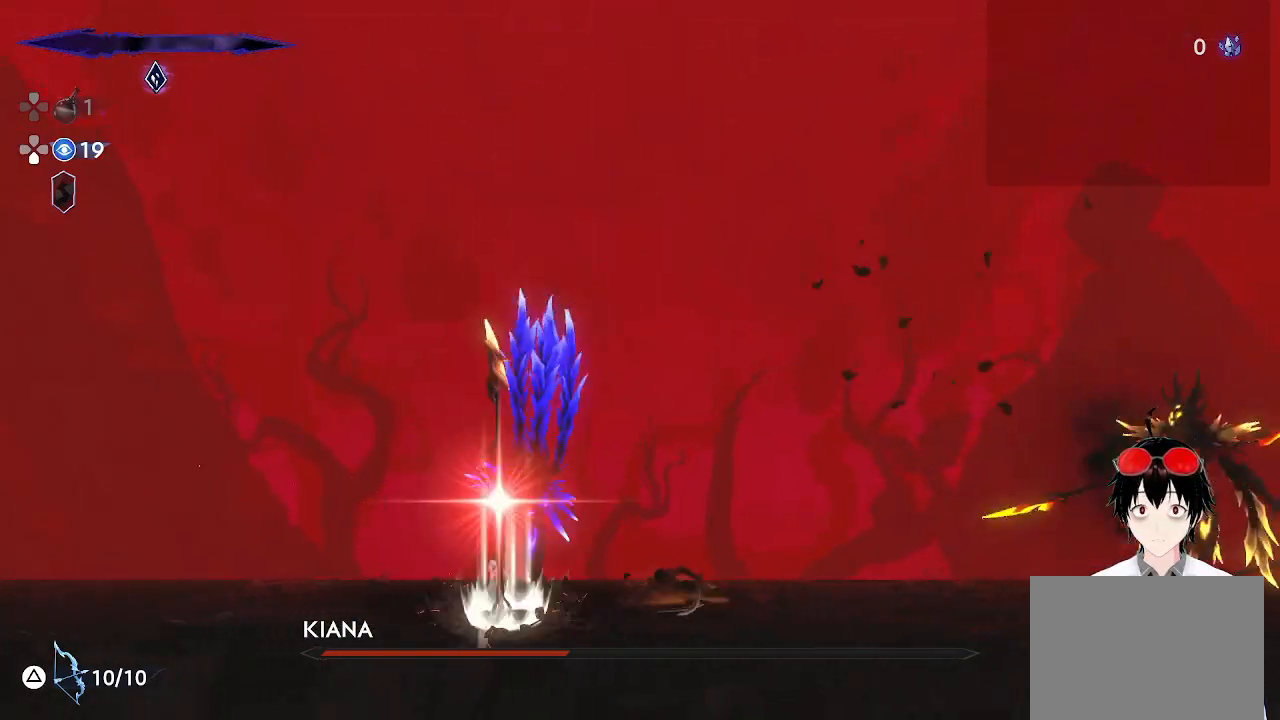
{"buttons": ["L1"], "left_stick": "right", "right_stick": "center", "events": [[50, "left_stick", "left"], [133, "left_stick", "center"], [283, "left_stick", "right"], [417, "L1", "down"]]}
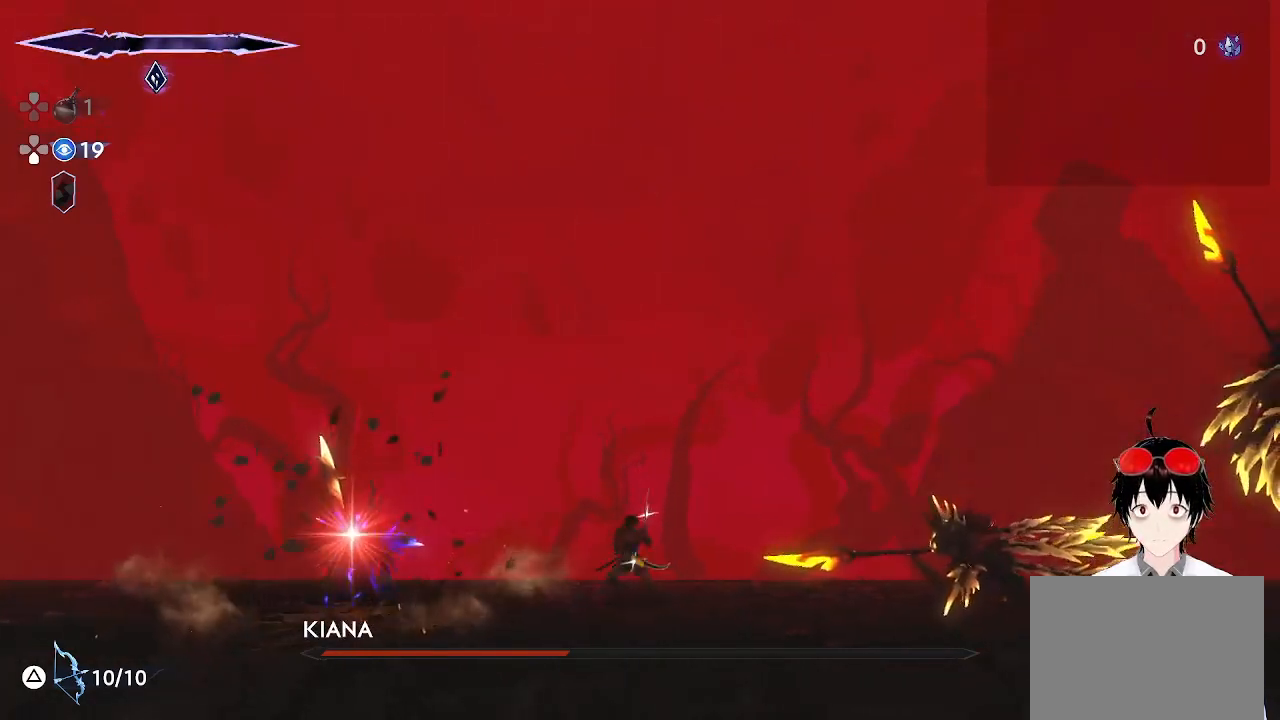
{"buttons": [], "left_stick": "center", "right_stick": "center", "events": [[100, "L1", "up"], [100, "left_stick", "center"]]}
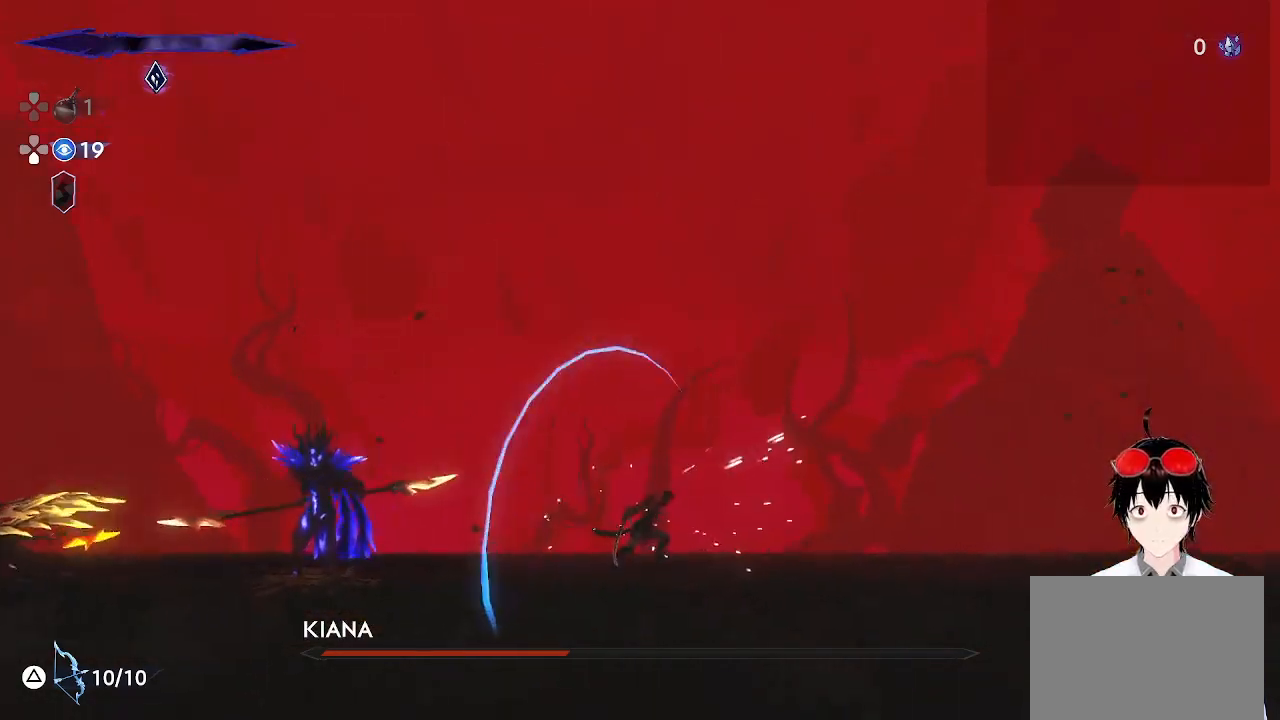
{"buttons": [], "left_stick": "center", "right_stick": "center", "events": []}
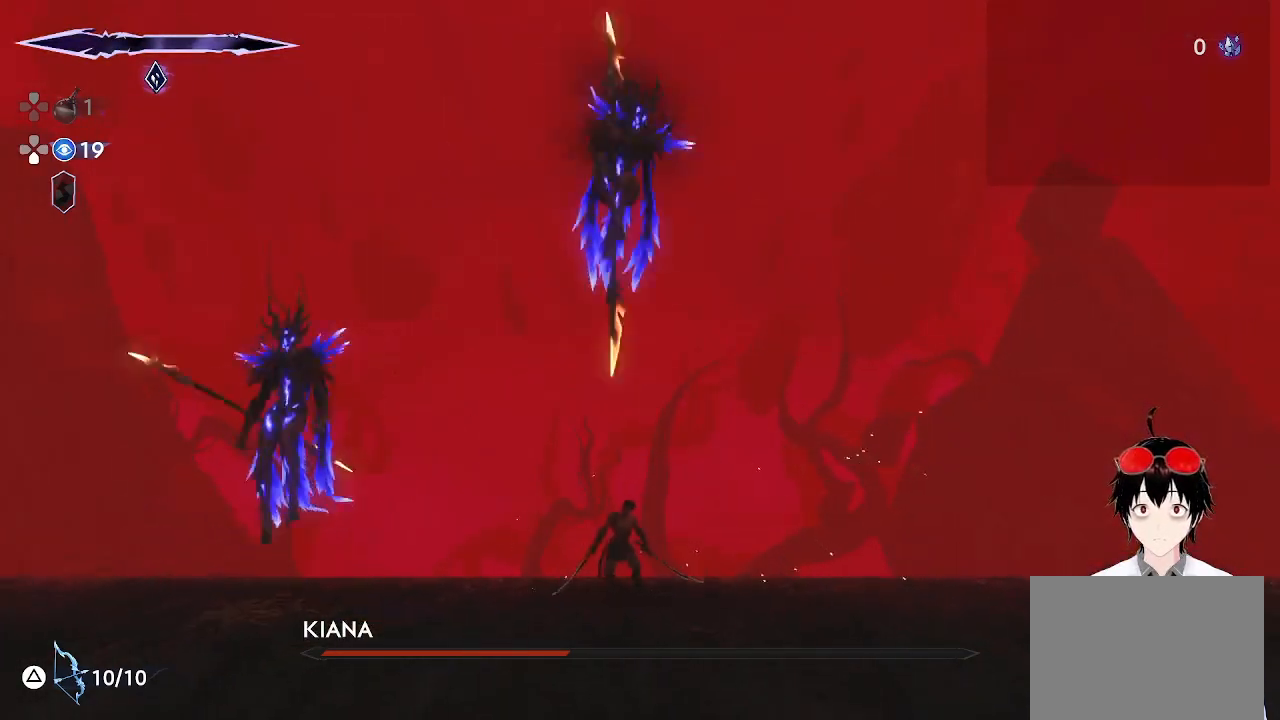
{"buttons": ["R1"], "left_stick": "left", "right_stick": "center", "events": [[317, "left_stick", "left"], [400, "R1", "down"]]}
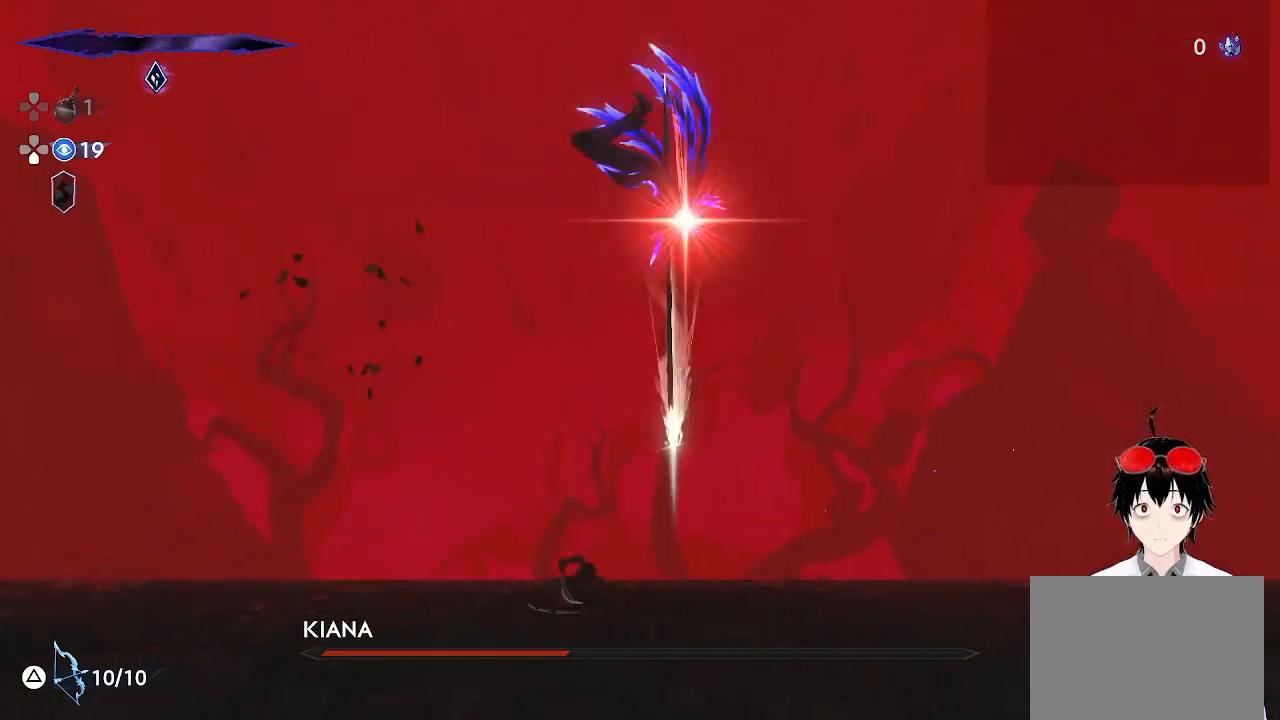
{"buttons": [], "left_stick": "right", "right_stick": "center", "events": [[33, "R1", "up"], [33, "left_stick", "center"], [500, "left_stick", "right"]]}
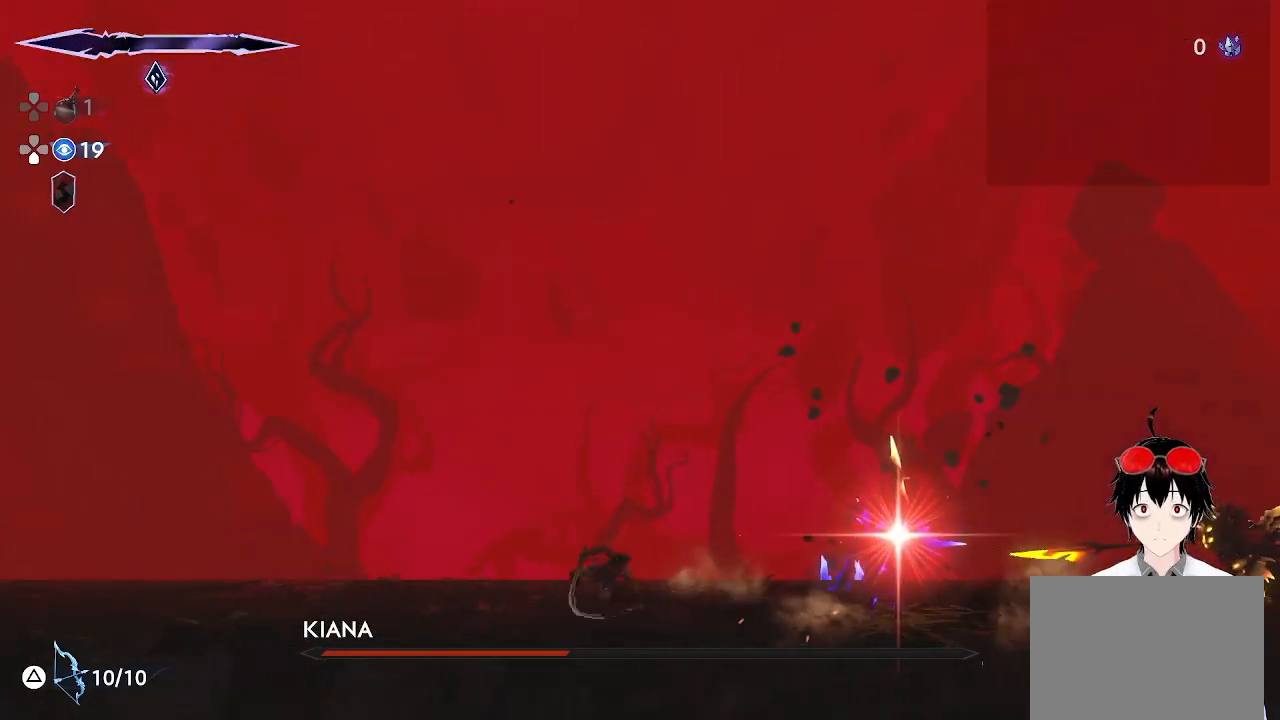
{"buttons": [], "left_stick": "center", "right_stick": "center", "events": [[200, "L1", "down"], [400, "L1", "up"], [400, "left_stick", "center"]]}
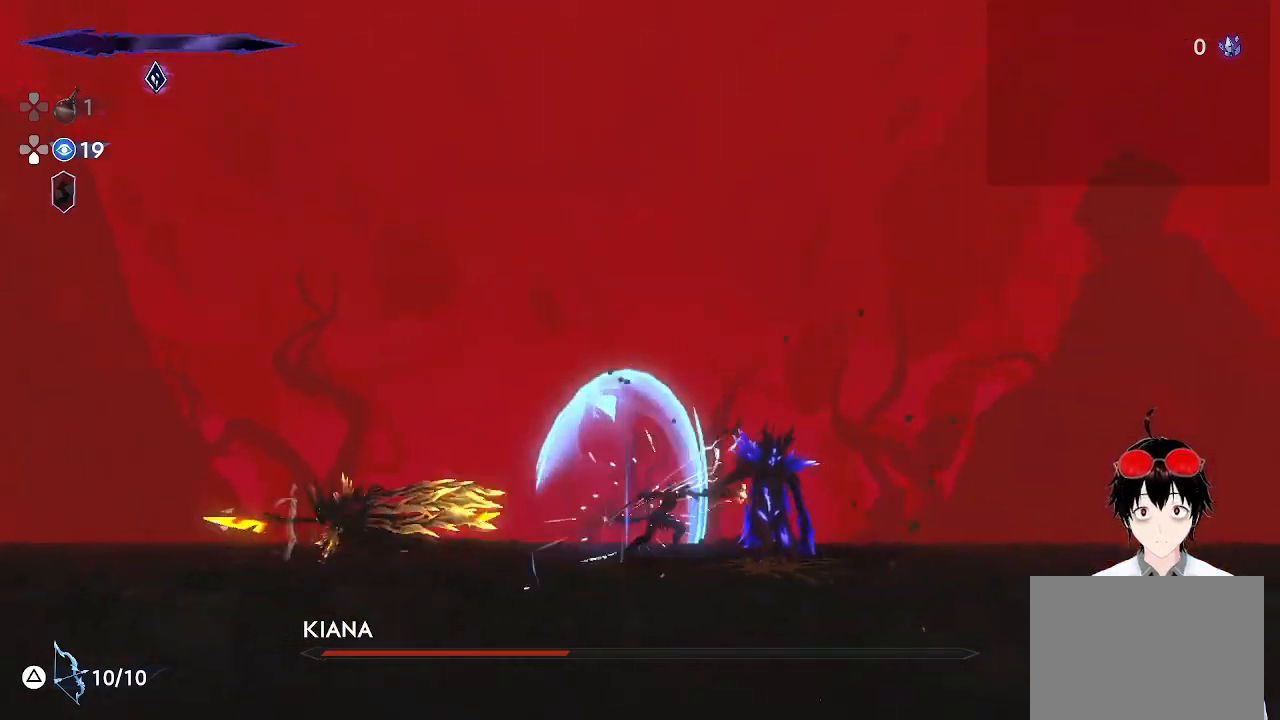
{"buttons": [], "left_stick": "center", "right_stick": "center", "events": []}
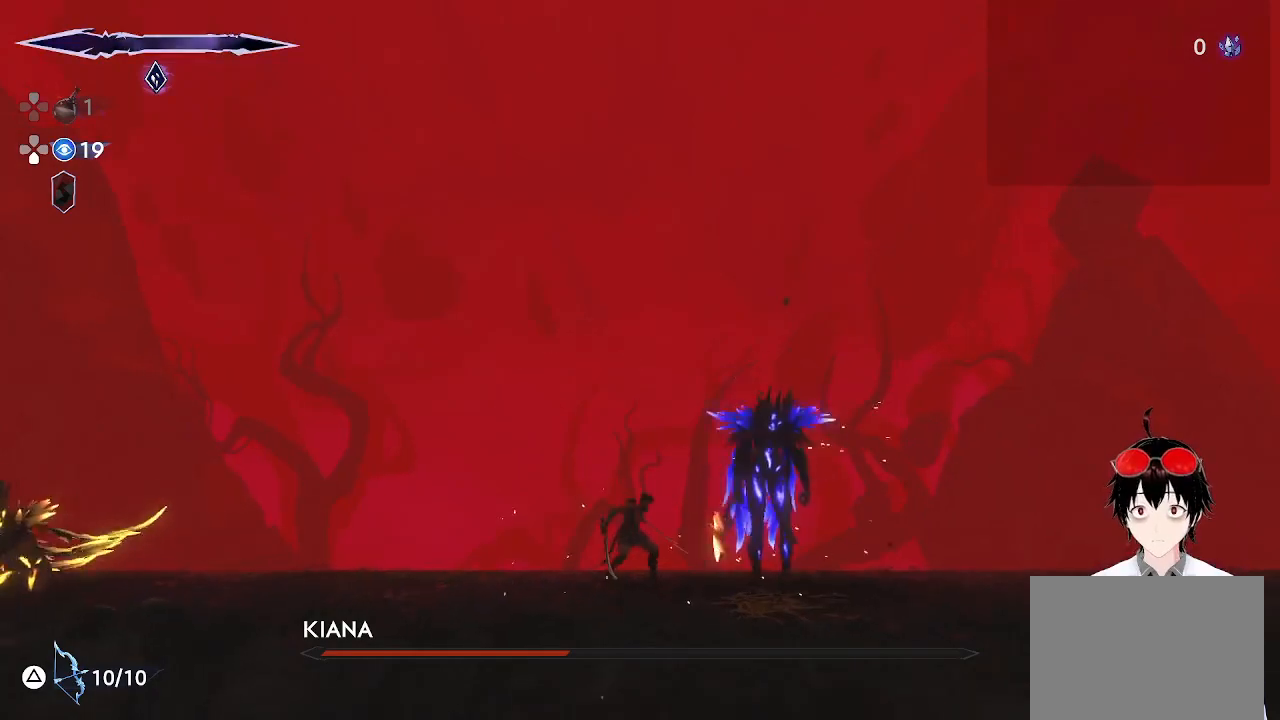
{"buttons": [], "left_stick": "center", "right_stick": "center", "events": []}
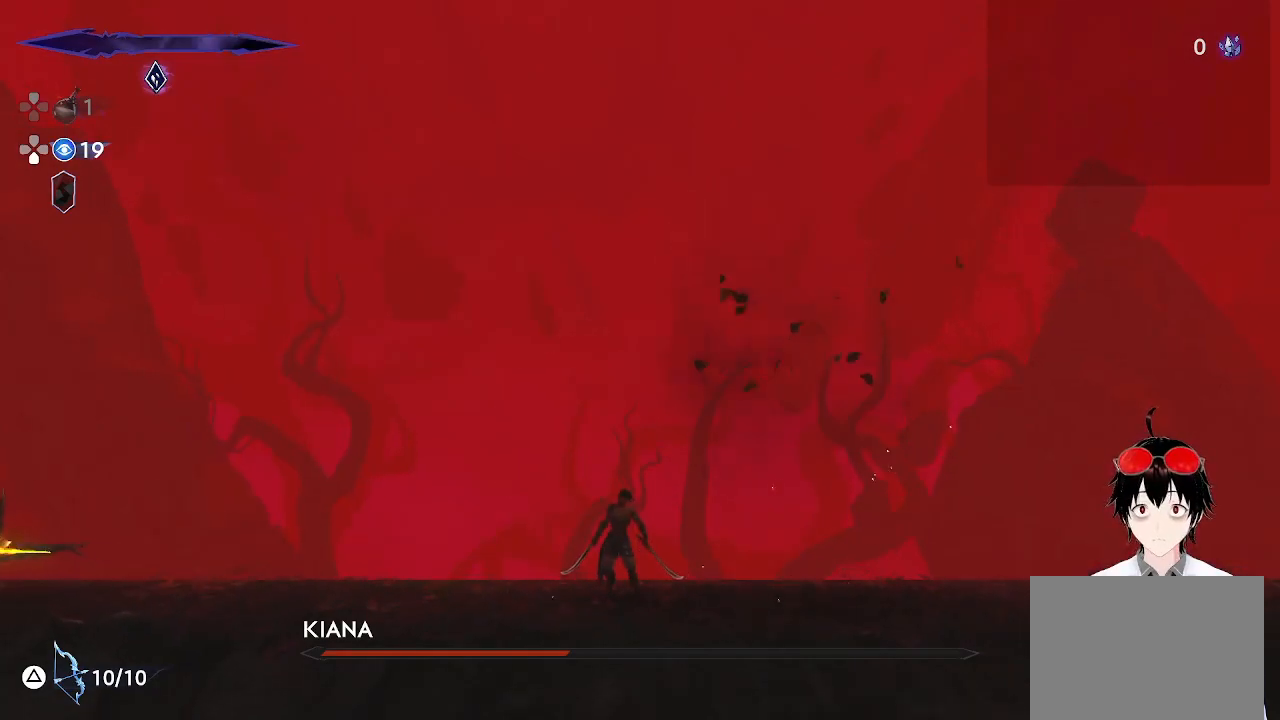
{"buttons": [], "left_stick": "center", "right_stick": "center", "events": []}
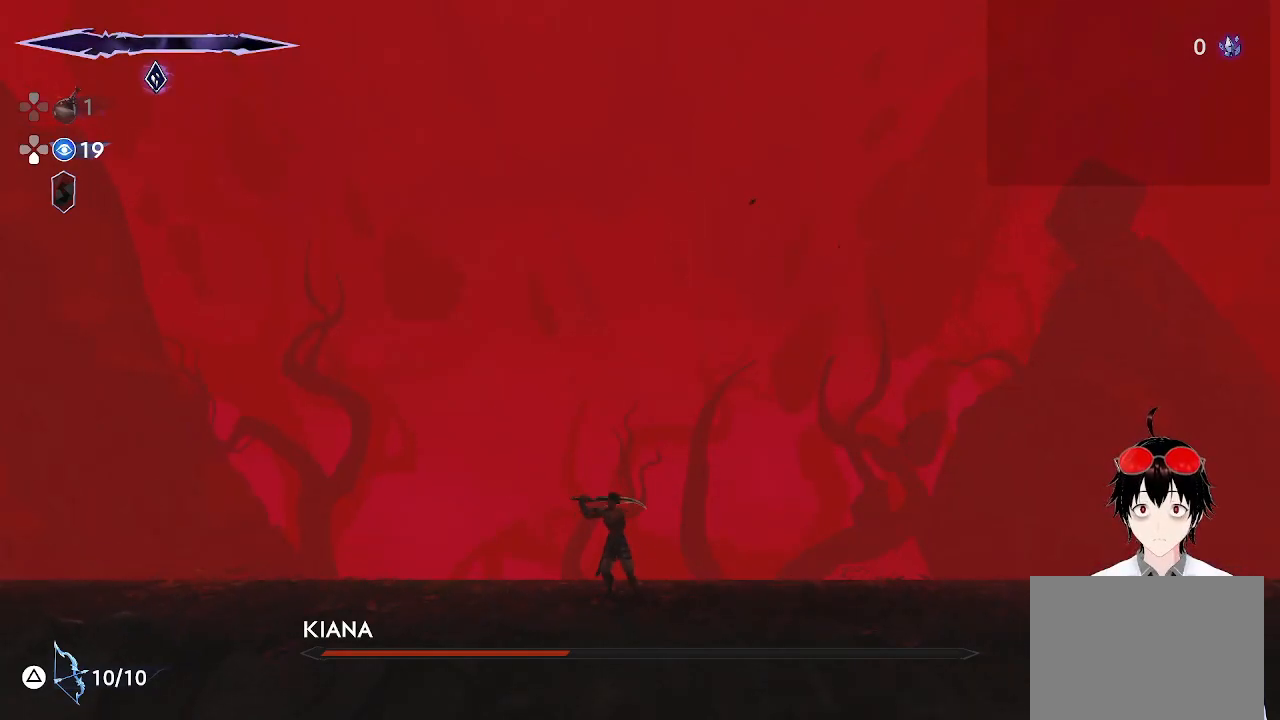
{"buttons": [], "left_stick": "center", "right_stick": "center", "events": [[117, "left_stick", "left"], [300, "left_stick", "center"]]}
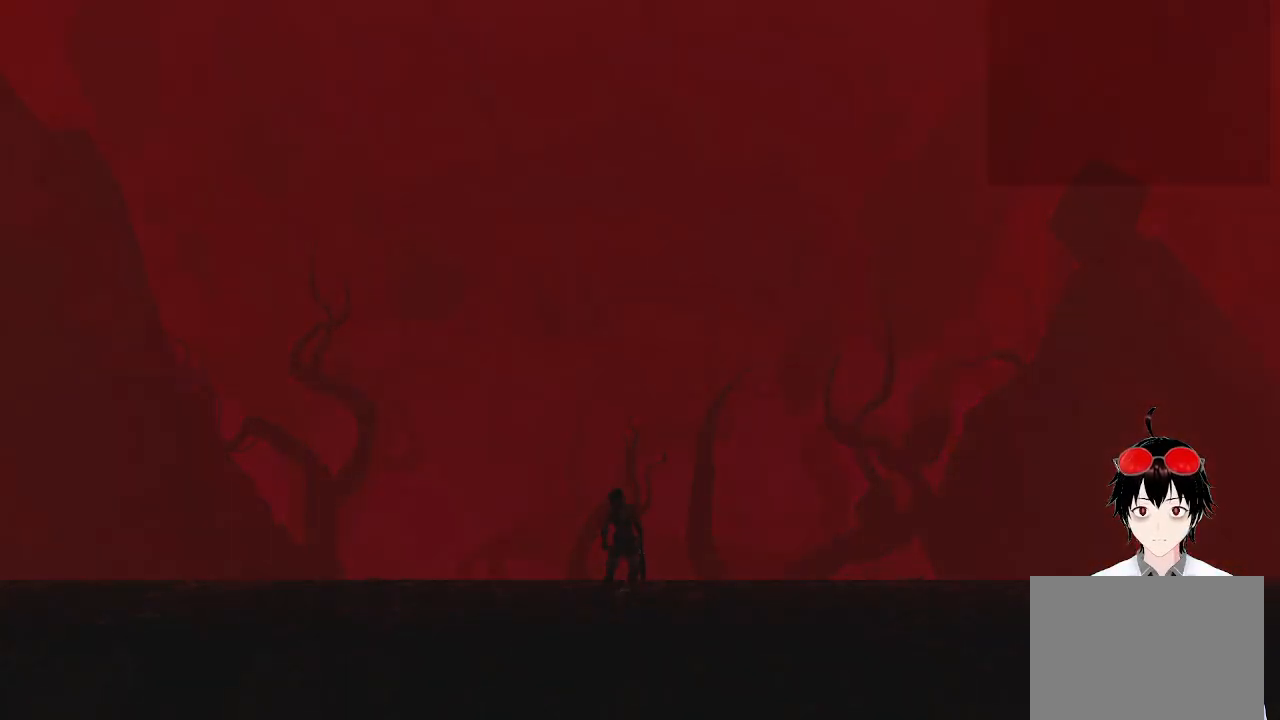
{"buttons": [], "left_stick": "center", "right_stick": "center", "events": []}
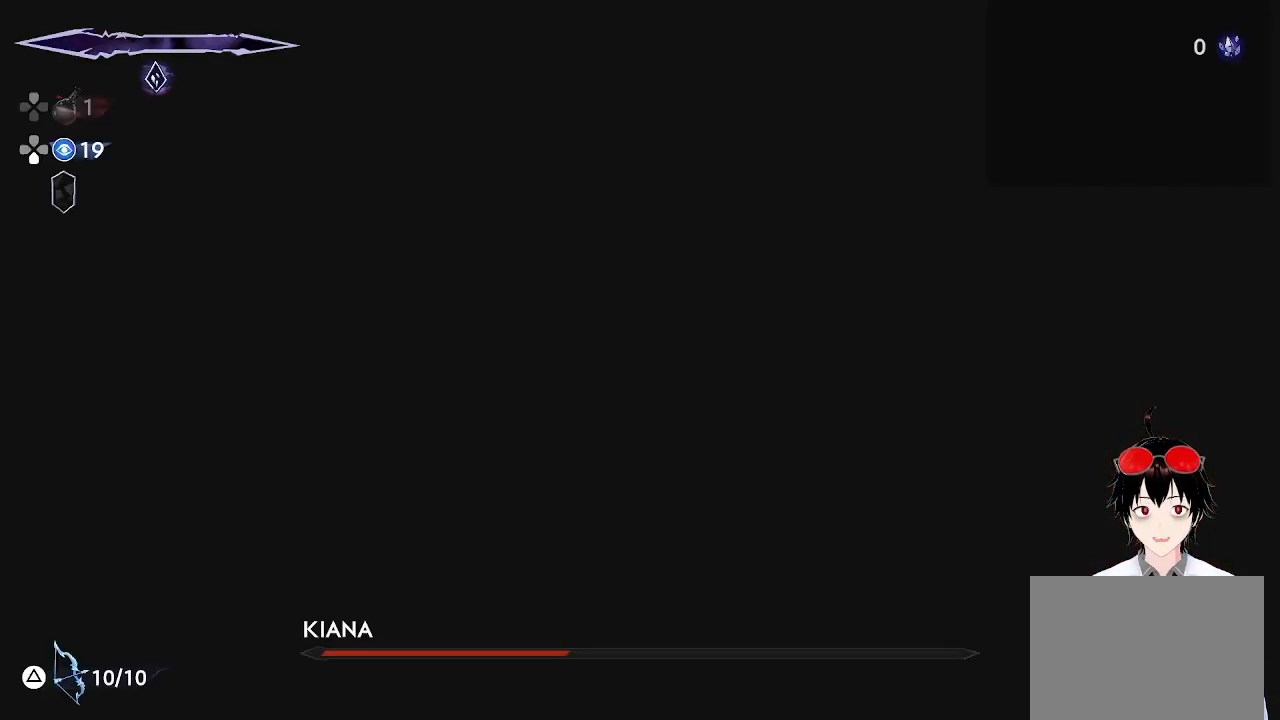
{"buttons": [], "left_stick": "center", "right_stick": "center", "events": []}
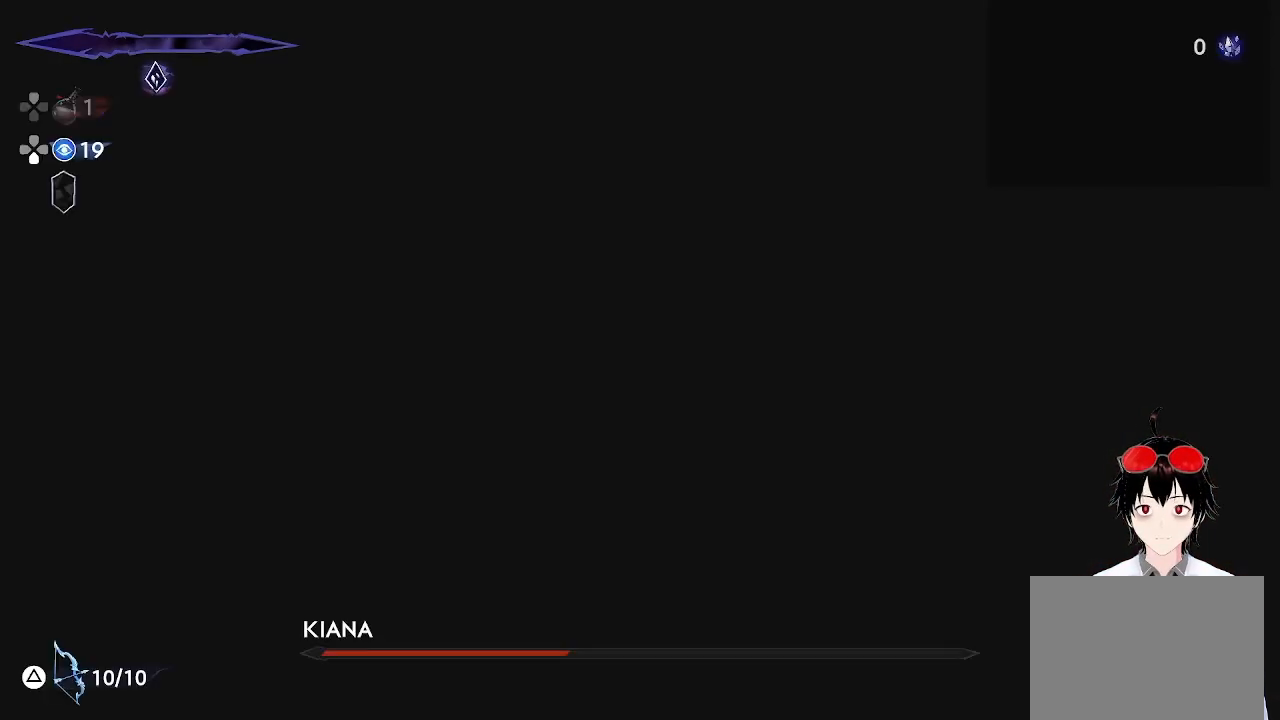
{"buttons": [], "left_stick": "center", "right_stick": "center", "events": []}
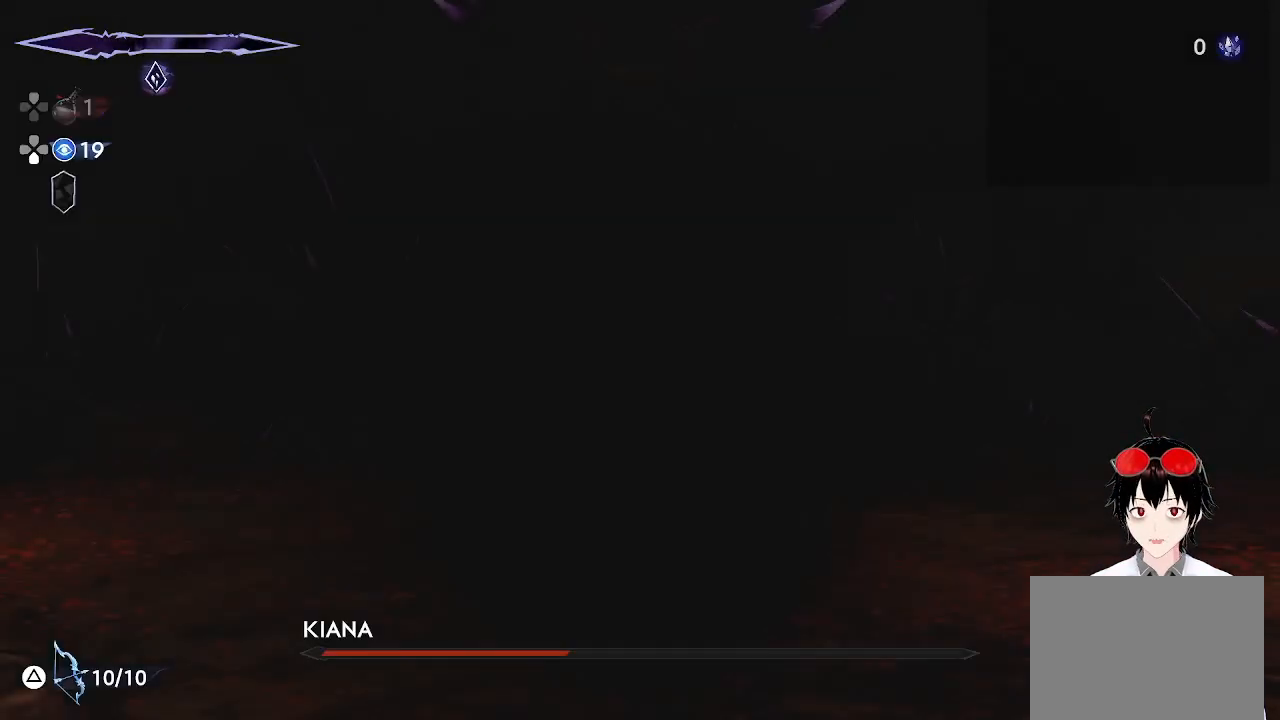
{"buttons": [], "left_stick": "center", "right_stick": "center", "events": []}
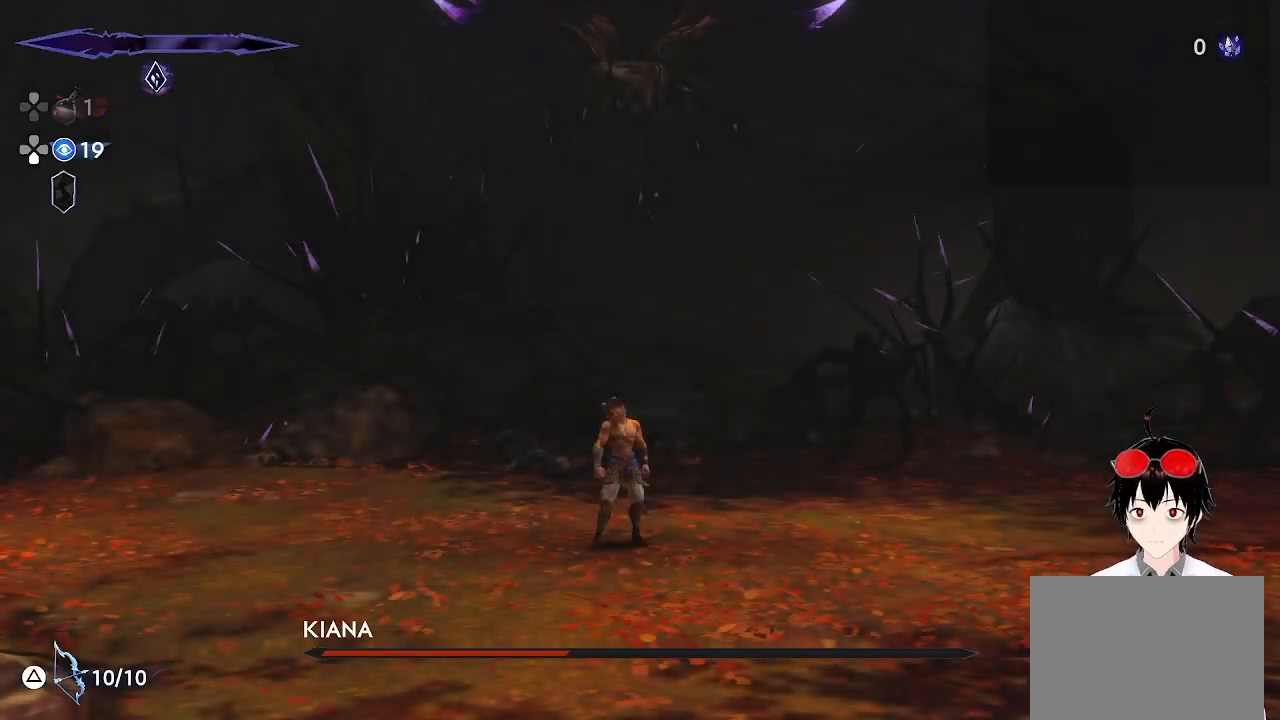
{"buttons": [], "left_stick": "up", "right_stick": "center", "events": [[167, "left_stick", "up"]]}
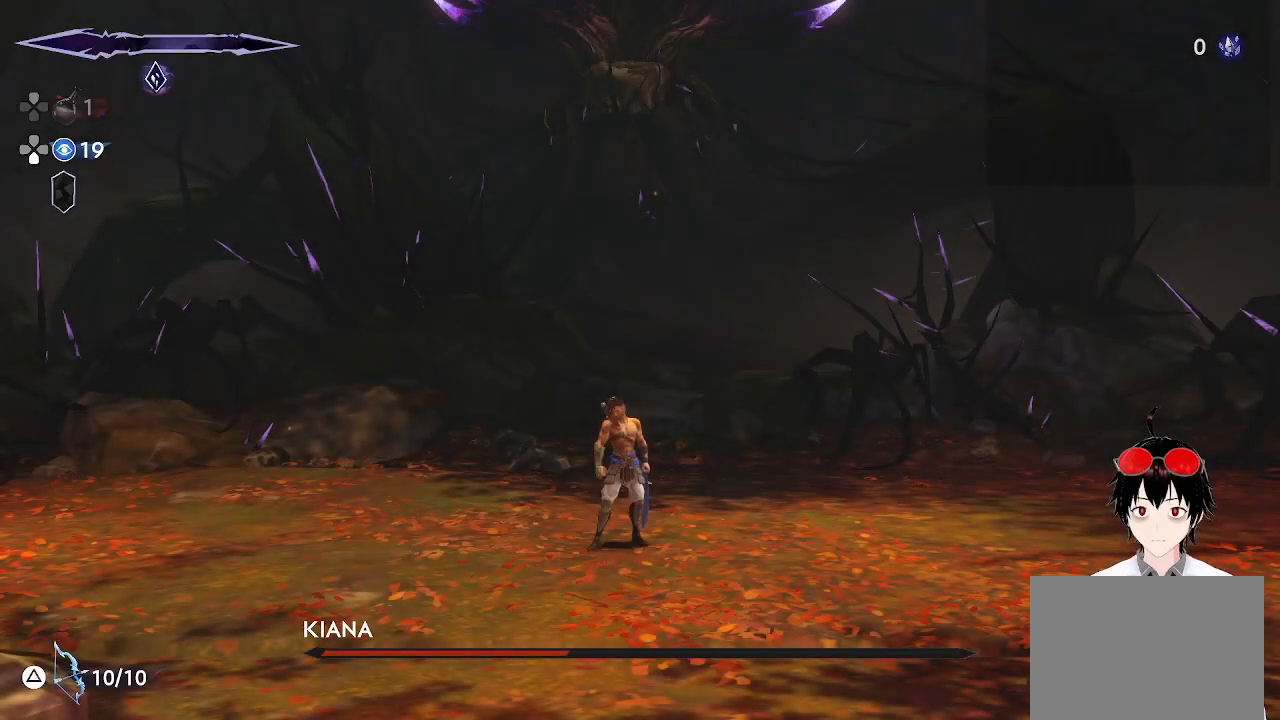
{"buttons": [], "left_stick": "up", "right_stick": "center", "events": []}
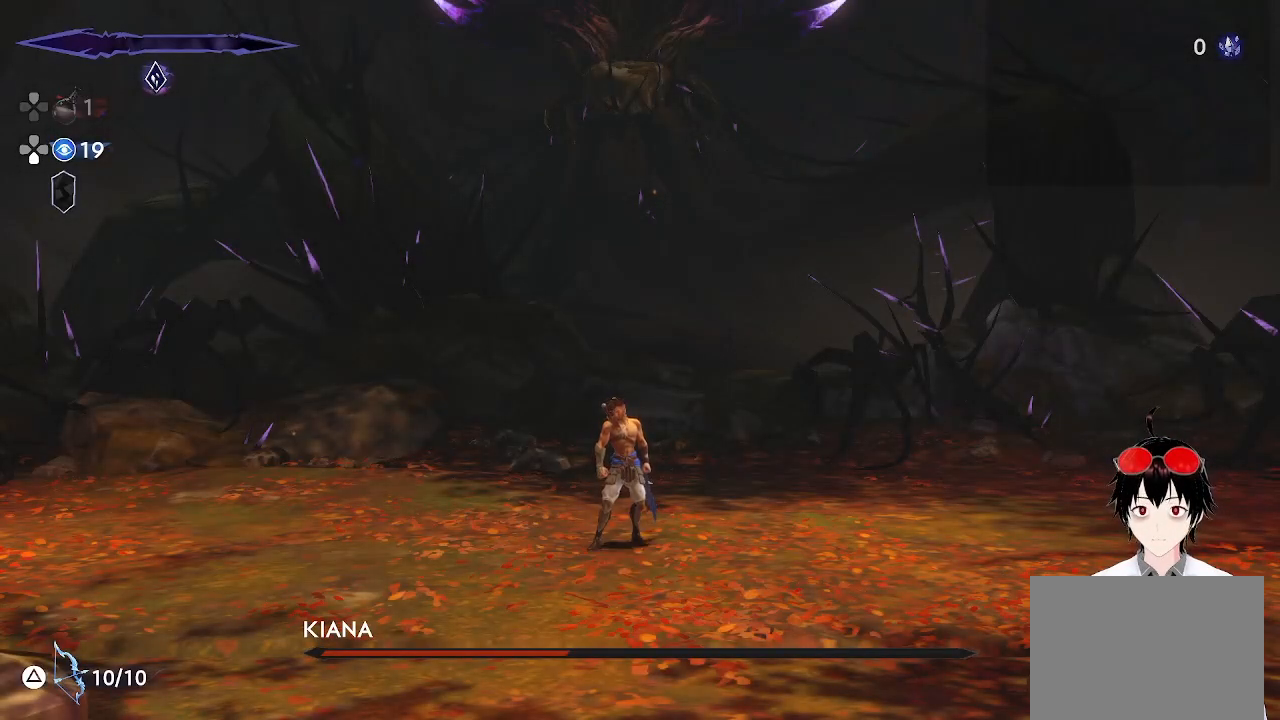
{"buttons": [], "left_stick": "up", "right_stick": "center", "events": []}